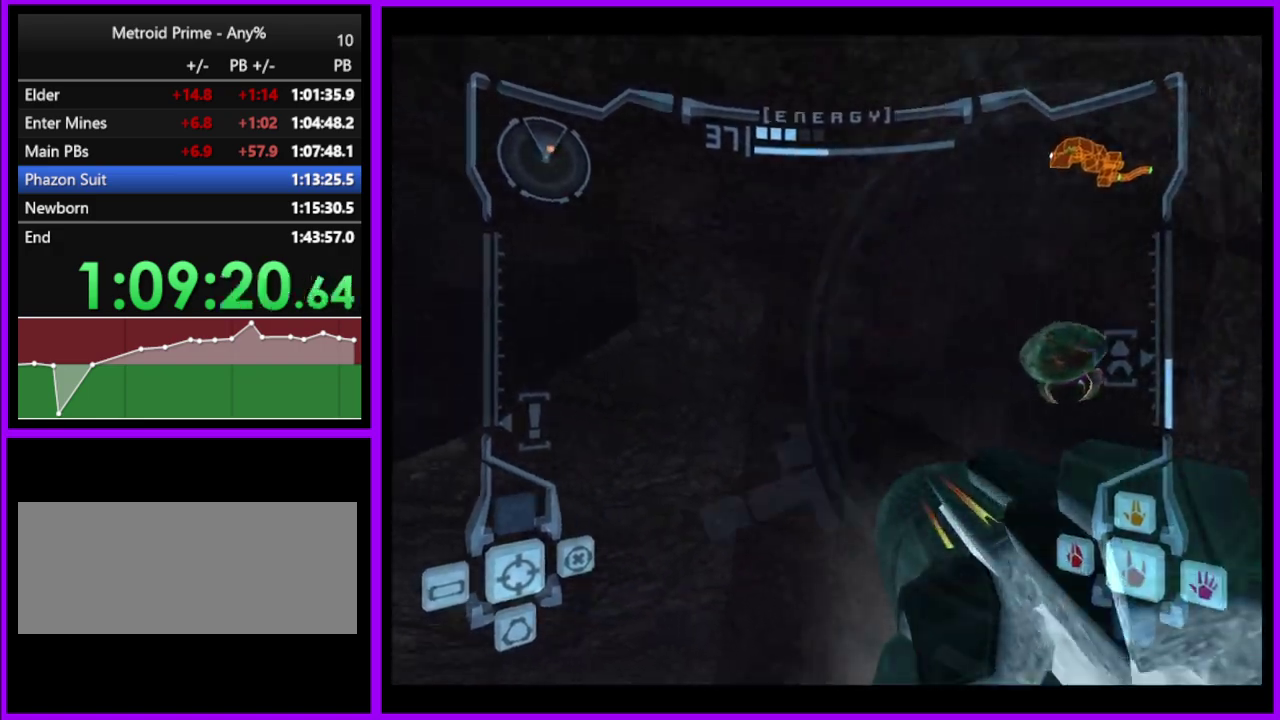
Gameplay with a controller (Nintendo layout); each line is a JSON object with the inputs held at the frame after it. "events" lists button and stick changes between this image and that frame as [ms after this image, input, new state], when the widget could be followed in between. Not read: L2 L3 R3.
{"buttons": [], "left_stick": "down", "right_stick": "center", "events": []}
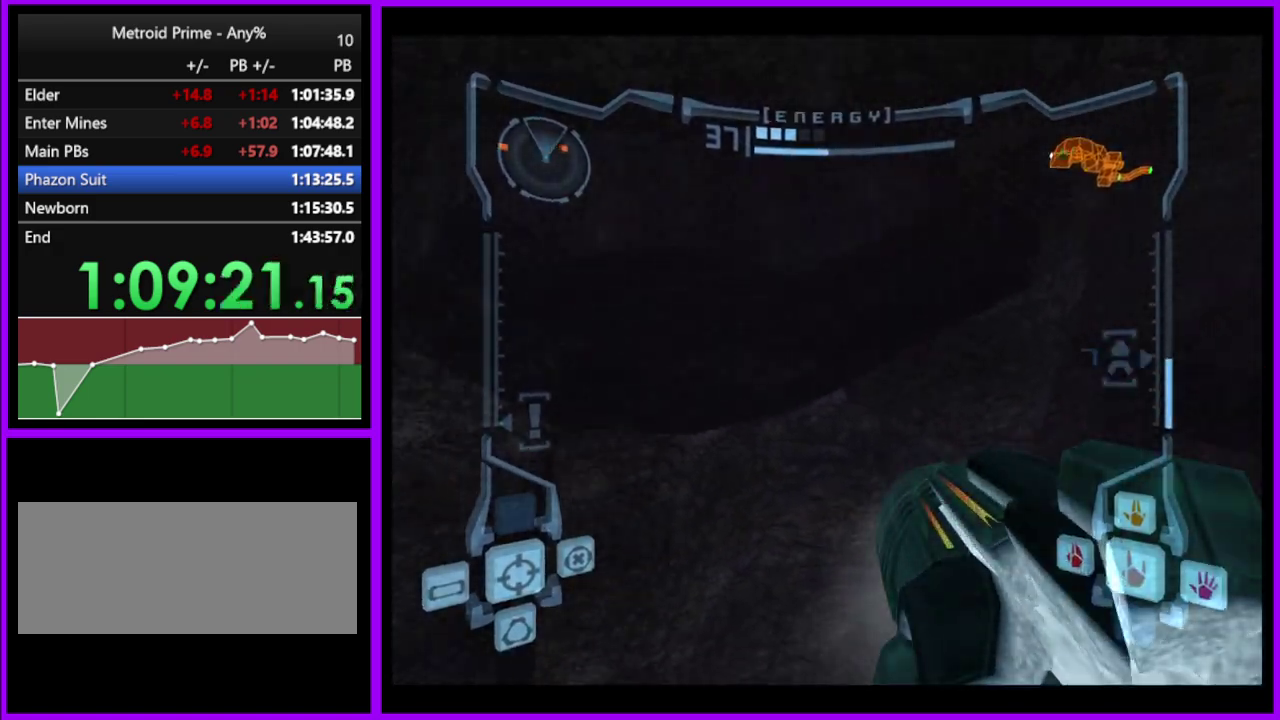
{"buttons": [], "left_stick": "center", "right_stick": "center", "events": [[133, "left_stick", "center"], [200, "left_stick", "up"], [300, "B", "down"], [400, "B", "up"], [400, "left_stick", "center"]]}
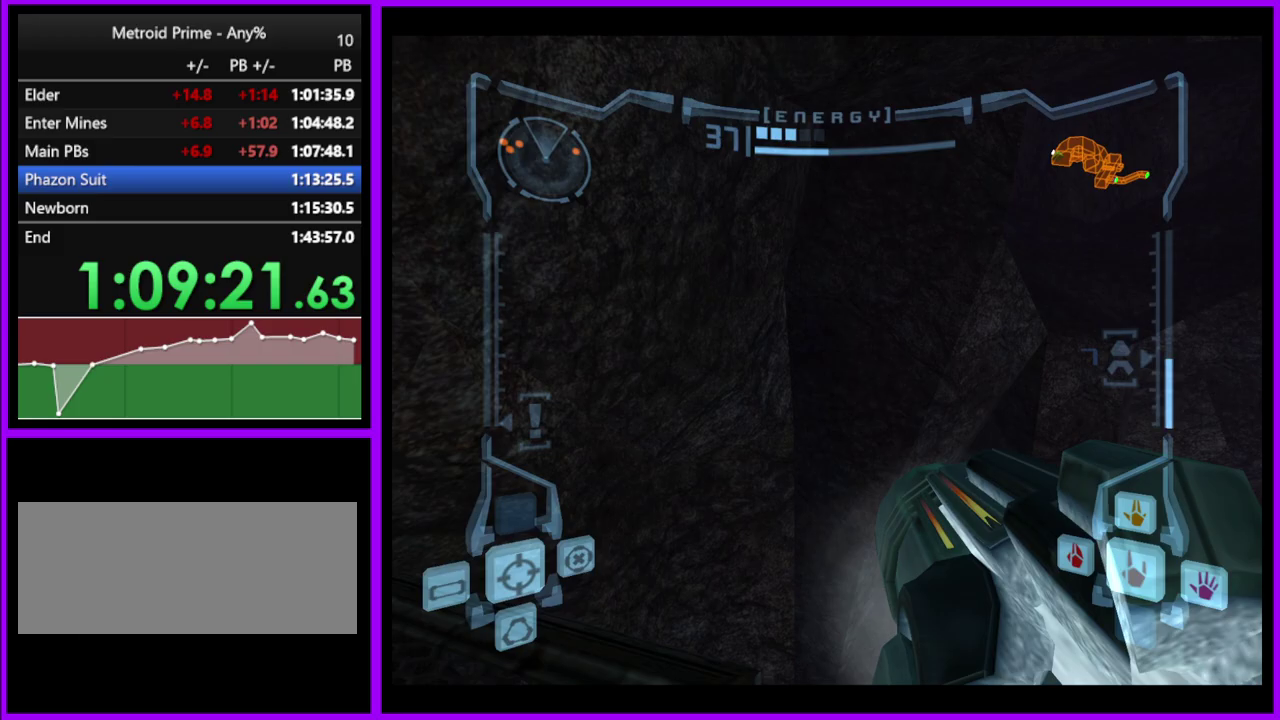
{"buttons": [], "left_stick": "up-left", "right_stick": "center", "events": [[50, "left_stick", "down-right"], [100, "left_stick", "down"], [217, "left_stick", "center"], [383, "left_stick", "up-left"]]}
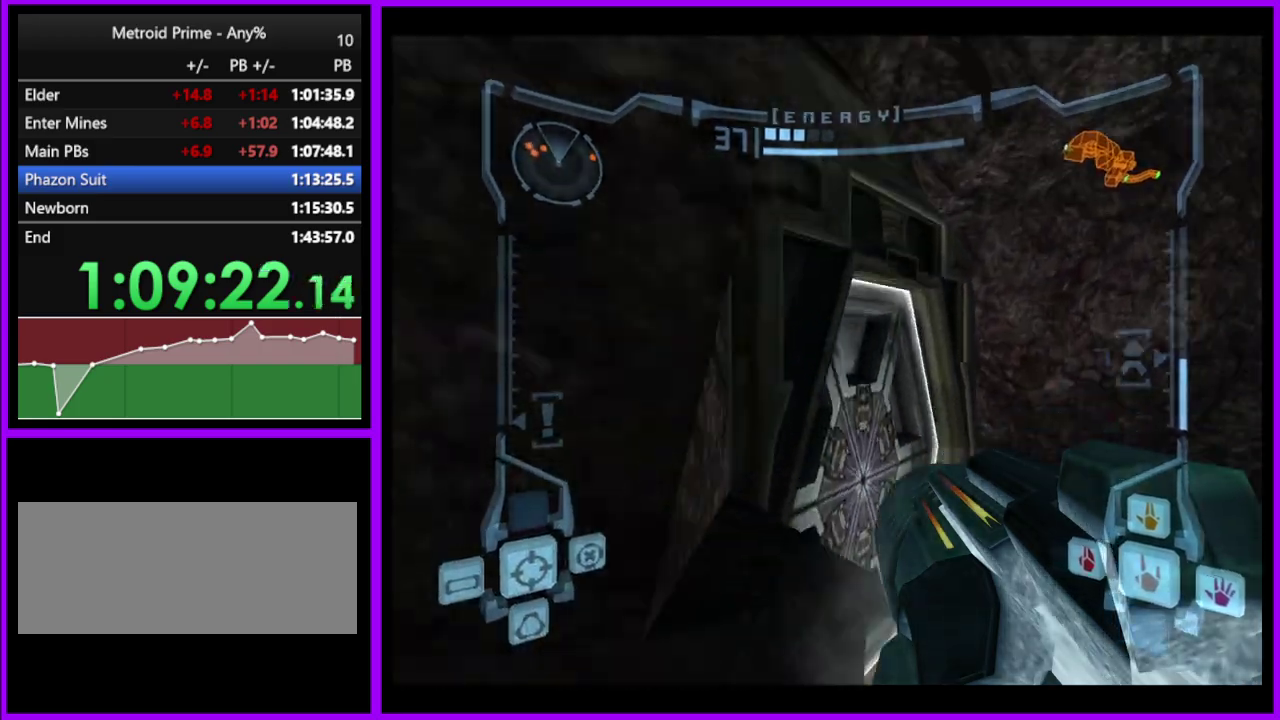
{"buttons": ["L1"], "left_stick": "up-right", "right_stick": "center", "events": [[250, "left_stick", "up-right"], [317, "L1", "down"], [383, "A", "down"], [450, "A", "up"]]}
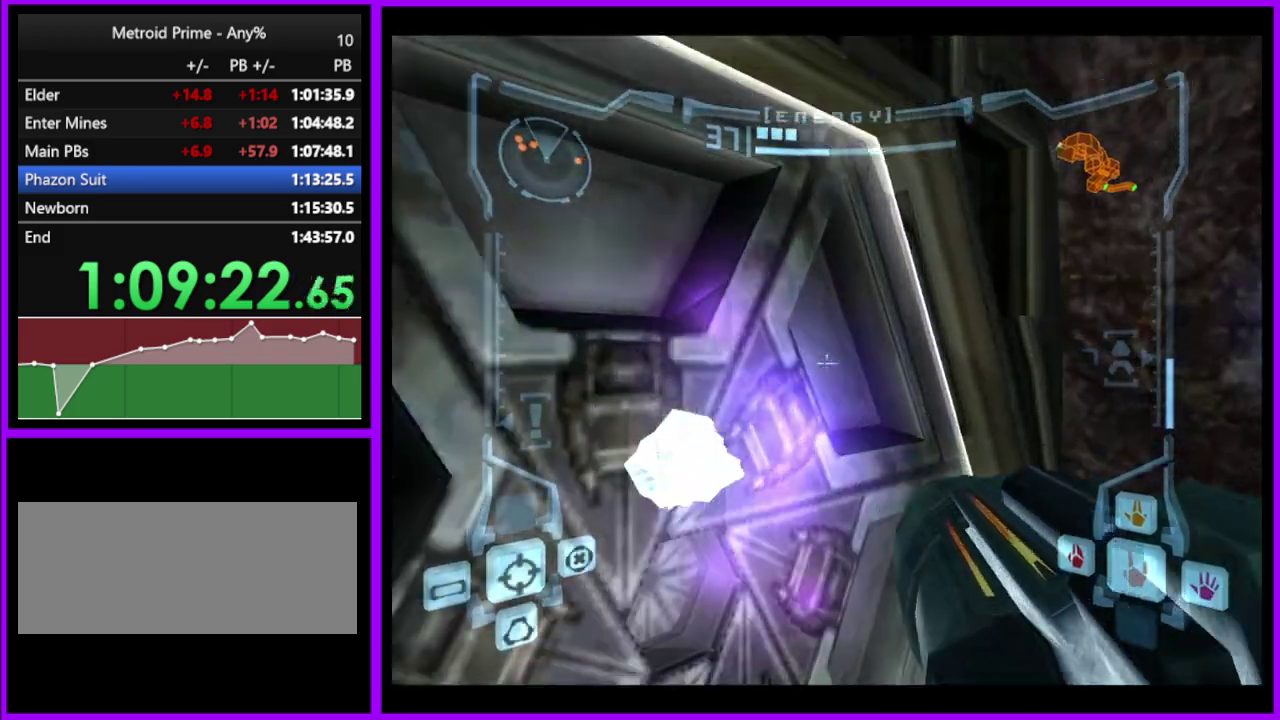
{"buttons": [], "left_stick": "up-left", "right_stick": "left", "events": [[33, "left_stick", "down"], [100, "L1", "up"], [150, "left_stick", "left"], [417, "right_stick", "left"], [483, "left_stick", "up-left"]]}
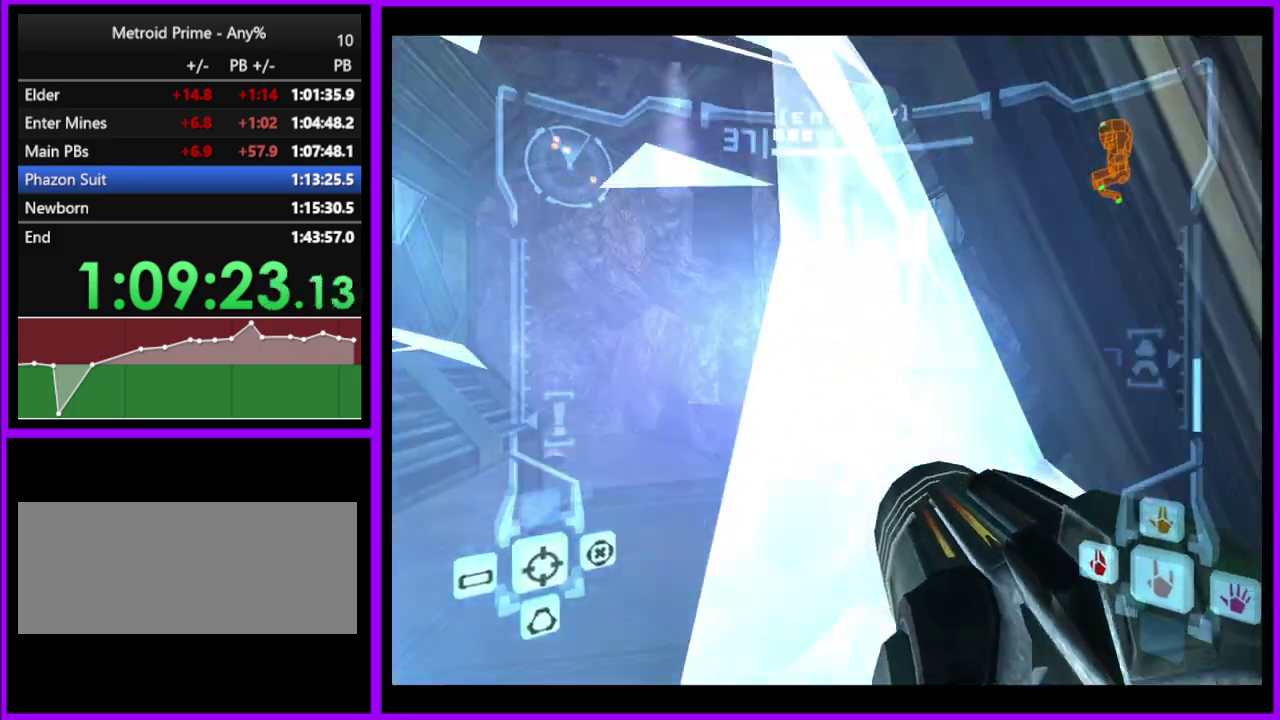
{"buttons": ["L1"], "left_stick": "up-left", "right_stick": "center", "events": [[33, "left_stick", "up"], [50, "right_stick", "center"], [167, "L1", "down"], [250, "left_stick", "up-left"]]}
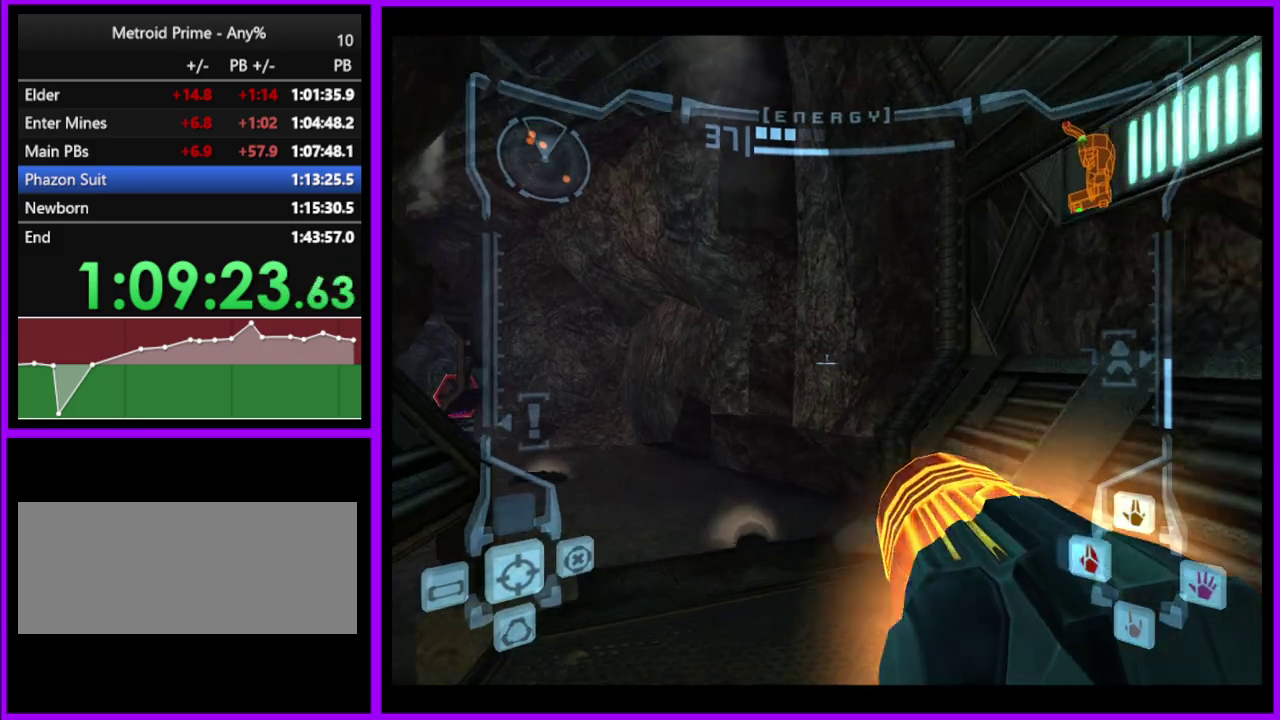
{"buttons": [], "left_stick": "up-left", "right_stick": "center", "events": [[17, "B", "down"], [117, "B", "up"], [200, "L1", "up"]]}
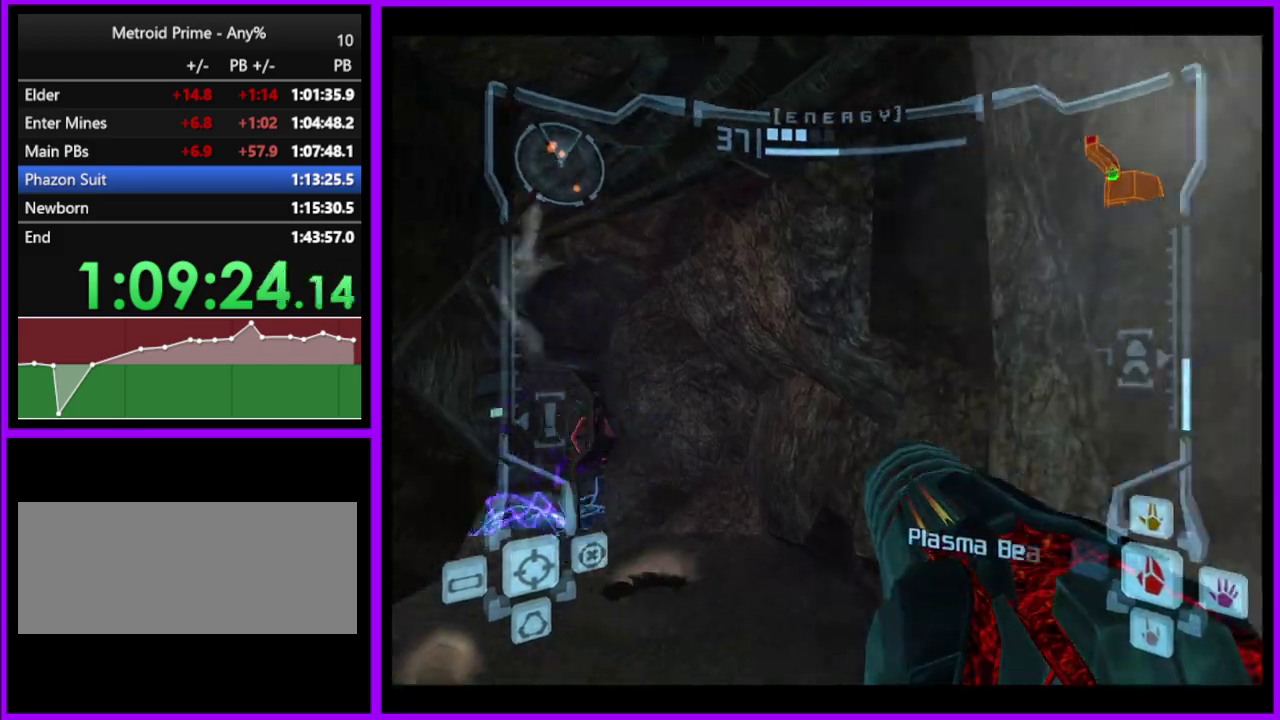
{"buttons": ["L1"], "left_stick": "up", "right_stick": "center", "events": [[350, "left_stick", "up"], [417, "L1", "down"]]}
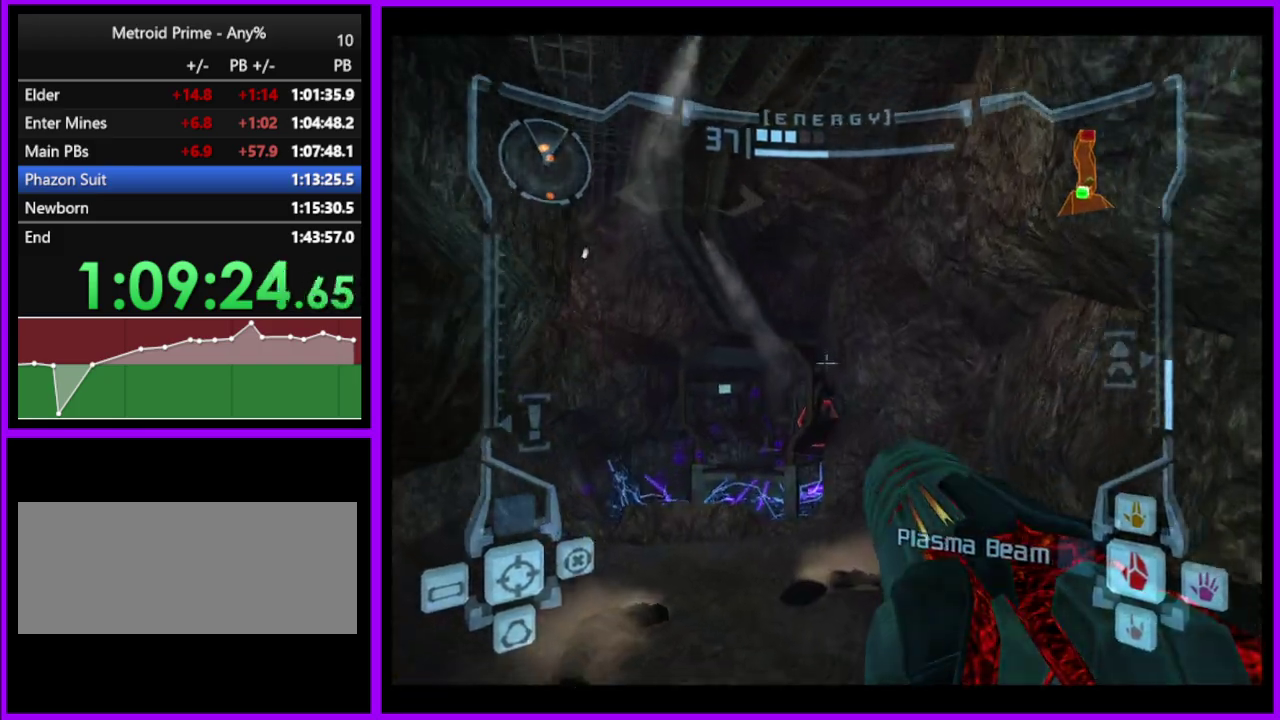
{"buttons": [], "left_stick": "up", "right_stick": "center", "events": [[67, "left_stick", "up-left"], [150, "B", "down"], [250, "left_stick", "up"], [267, "B", "up"], [317, "L1", "up"]]}
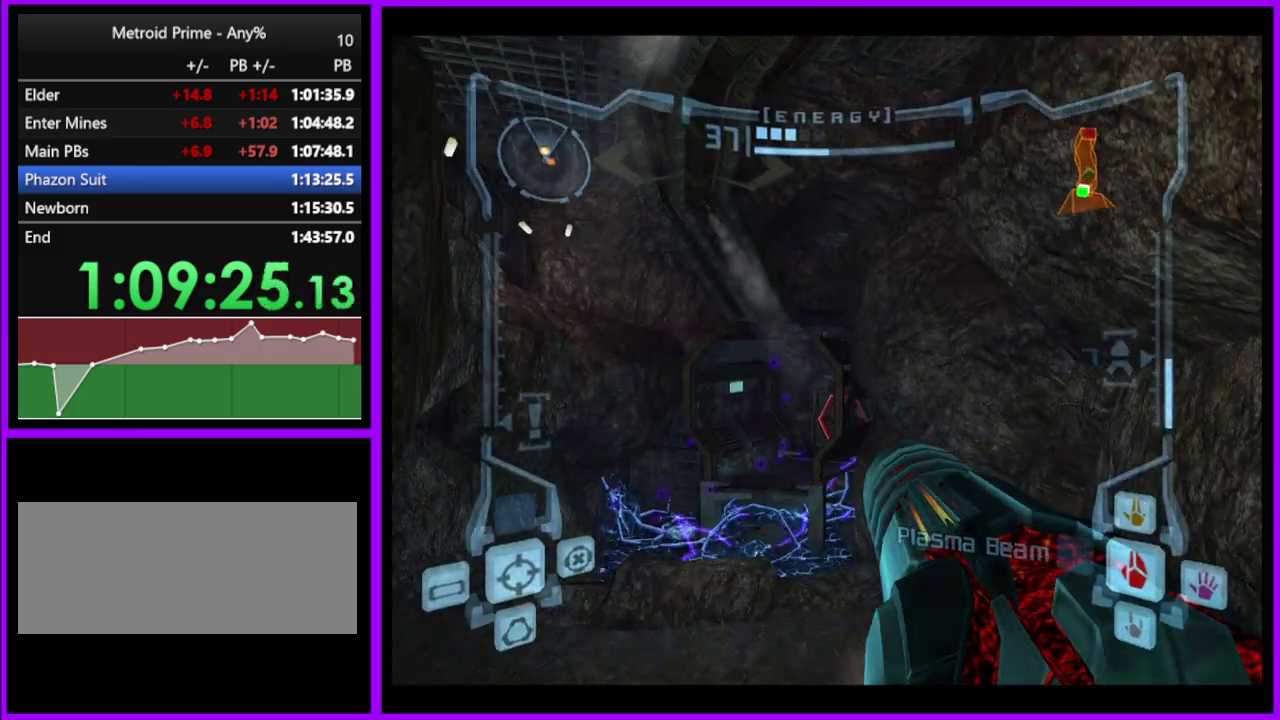
{"buttons": [], "left_stick": "up", "right_stick": "center", "events": []}
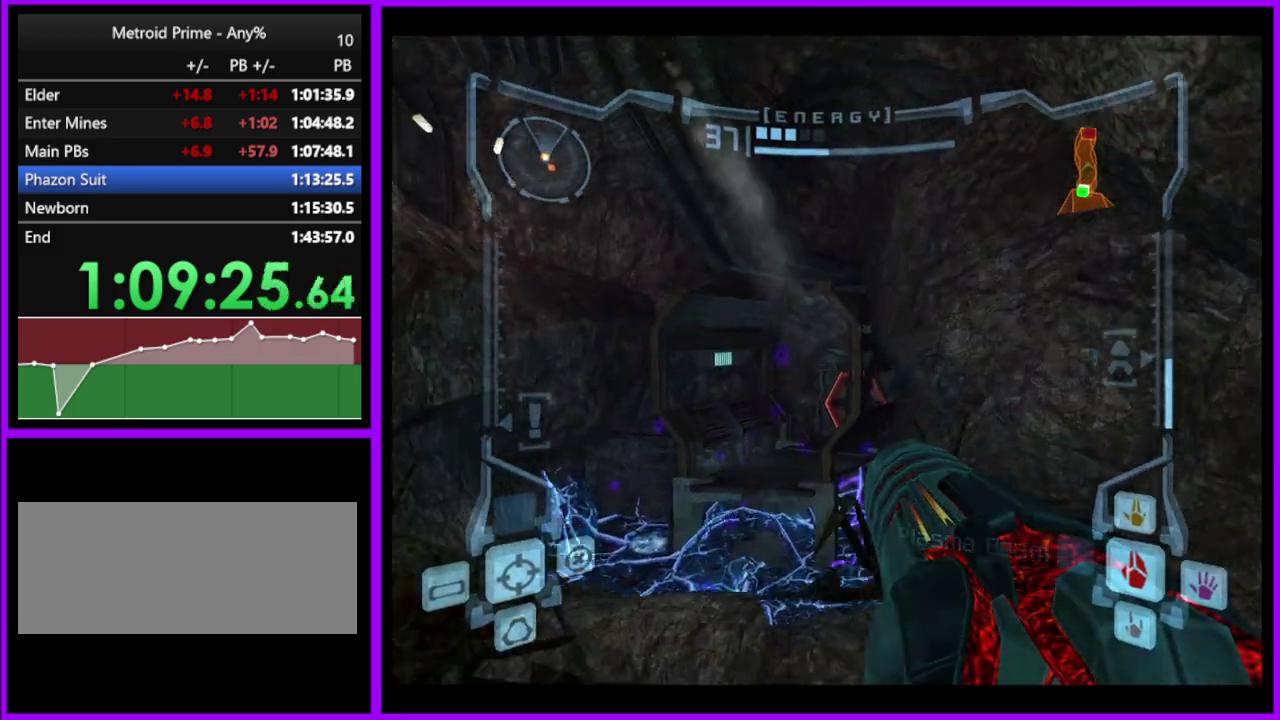
{"buttons": ["L1"], "left_stick": "up-left", "right_stick": "center", "events": [[183, "L1", "down"], [267, "left_stick", "up-left"]]}
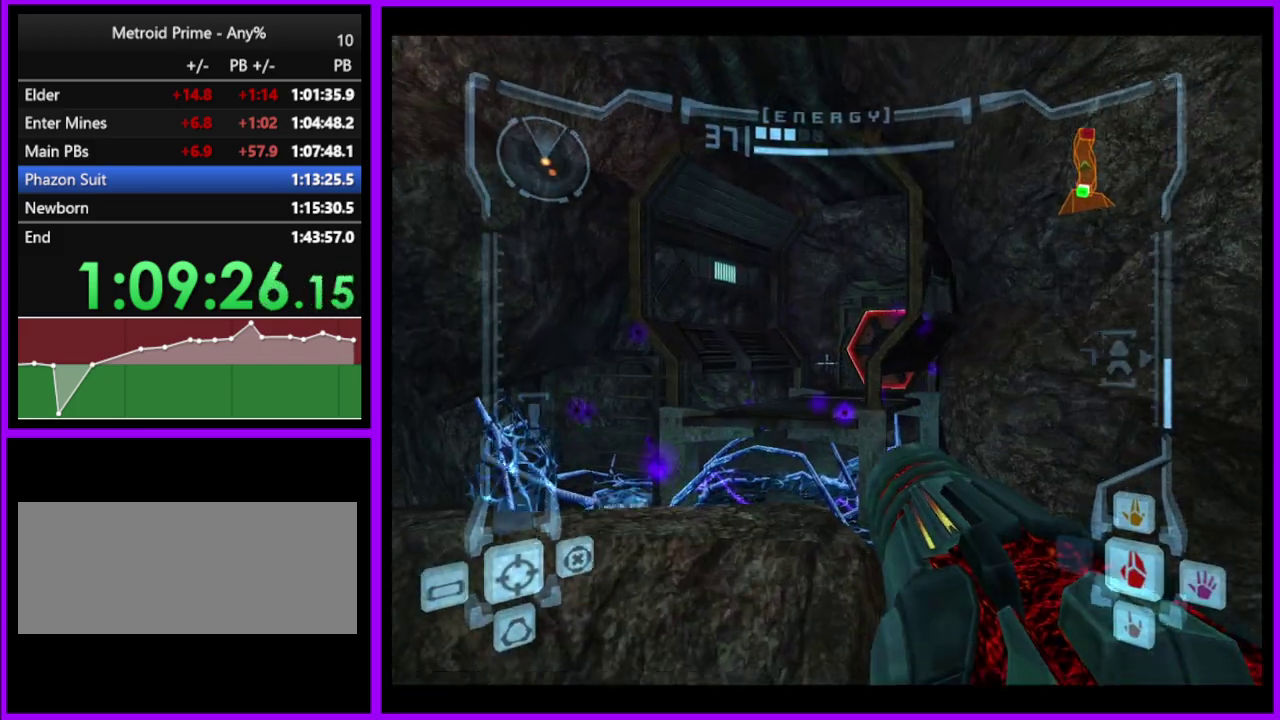
{"buttons": [], "left_stick": "up", "right_stick": "center", "events": [[50, "left_stick", "up"], [67, "B", "down"], [183, "B", "up"], [300, "L1", "up"]]}
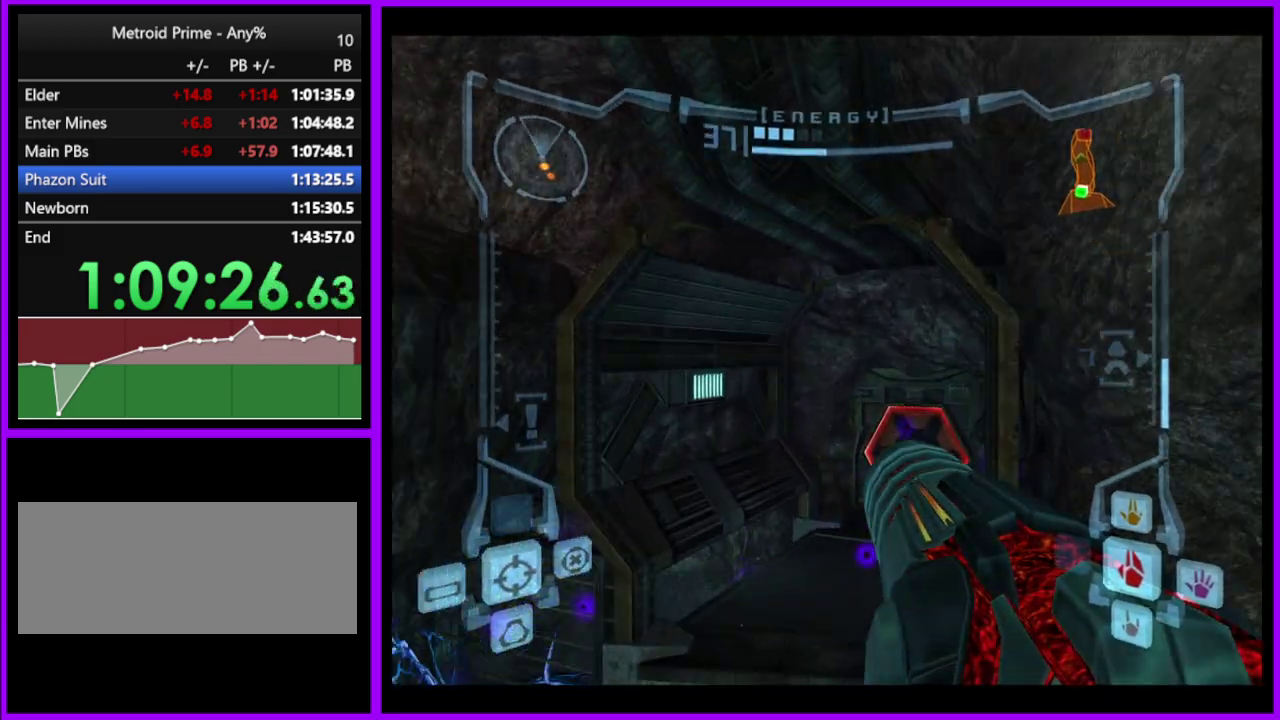
{"buttons": ["A"], "left_stick": "up", "right_stick": "center", "events": [[17, "left_stick", "up-right"], [167, "left_stick", "up"], [500, "A", "down"]]}
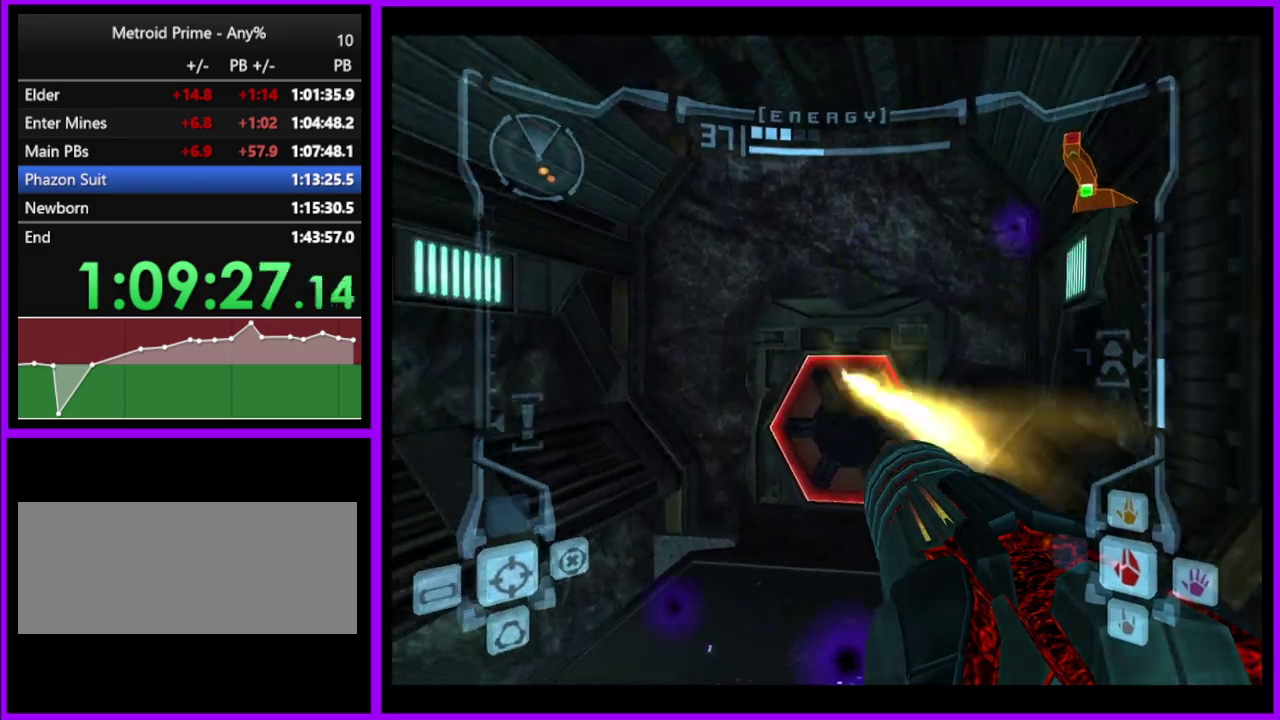
{"buttons": [], "left_stick": "up", "right_stick": "center", "events": [[83, "A", "up"], [167, "B", "down"], [233, "B", "up"], [383, "left_stick", "up-right"], [467, "left_stick", "up"]]}
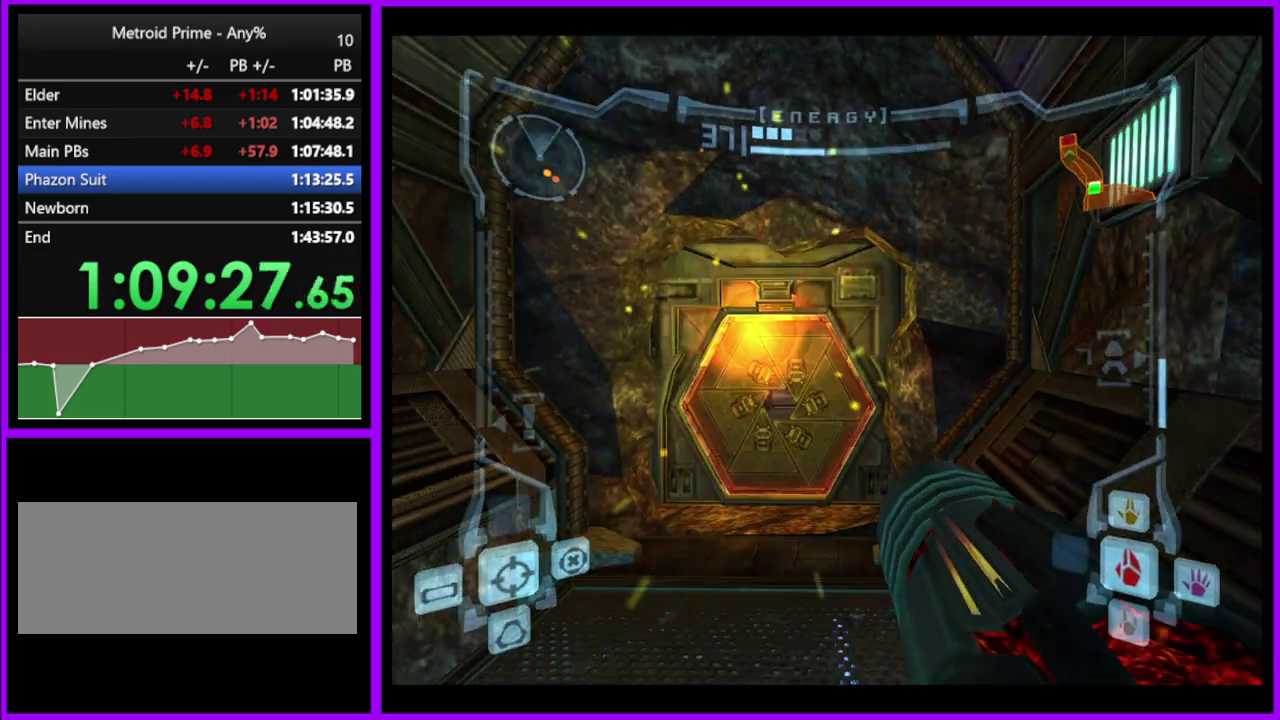
{"buttons": ["L1"], "left_stick": "up", "right_stick": "center", "events": [[200, "L1", "down"], [250, "left_stick", "up-left"], [400, "left_stick", "up"]]}
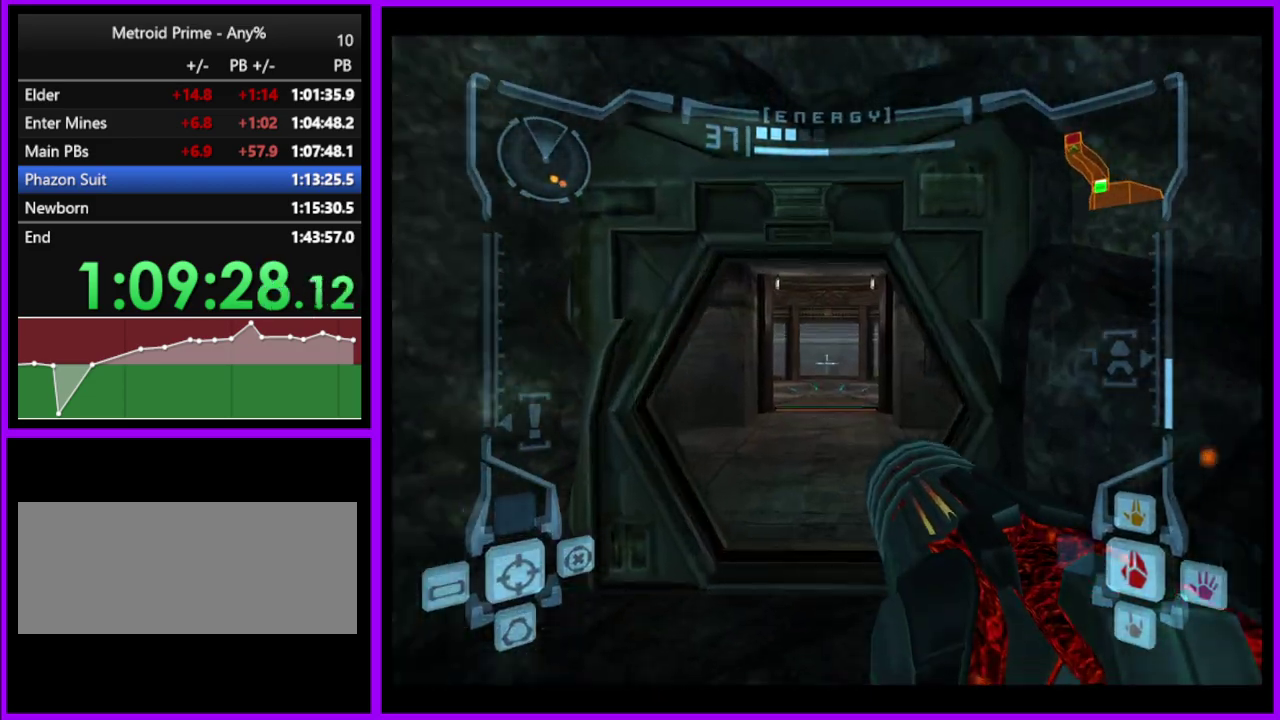
{"buttons": [], "left_stick": "up", "right_stick": "center", "events": [[367, "L1", "up"]]}
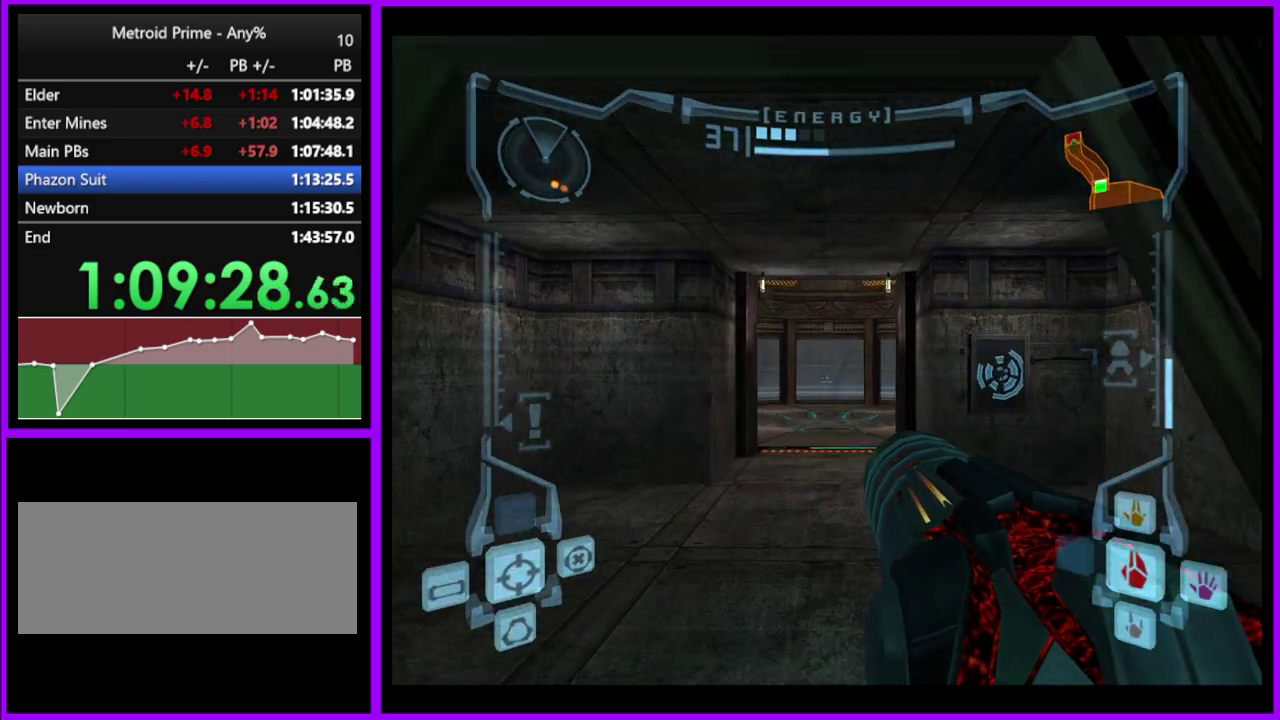
{"buttons": ["L1"], "left_stick": "up", "right_stick": "center", "events": [[50, "left_stick", "up-right"], [333, "left_stick", "up"], [450, "L1", "down"]]}
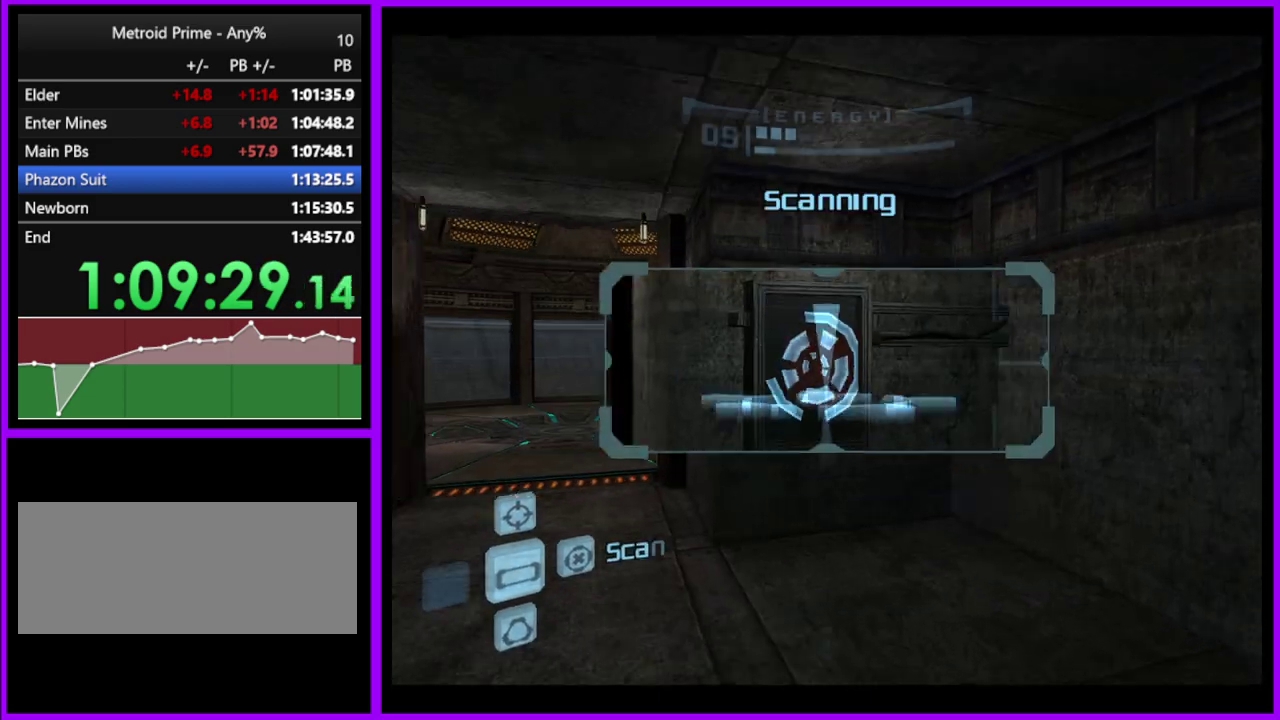
{"buttons": ["L1"], "left_stick": "left", "right_stick": "center", "events": [[200, "left_stick", "up-left"], [283, "left_stick", "left"], [367, "B", "down"], [433, "B", "up"]]}
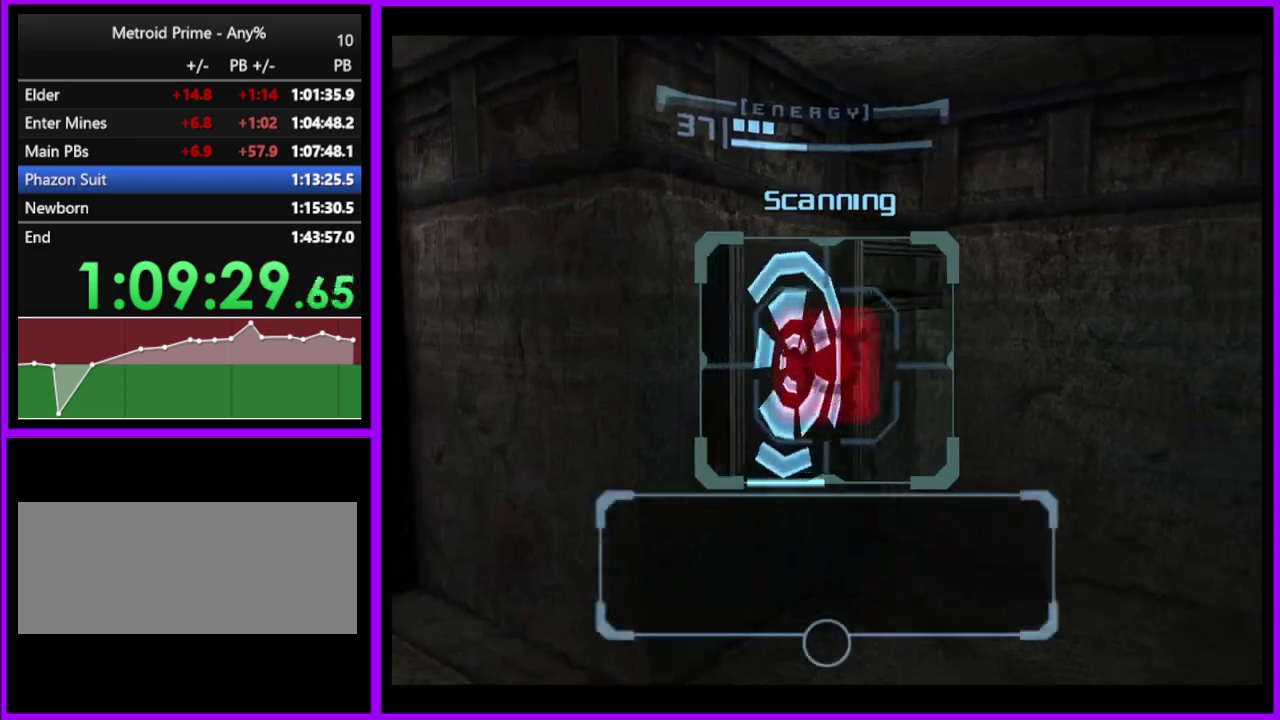
{"buttons": ["L1"], "left_stick": "left", "right_stick": "center", "events": []}
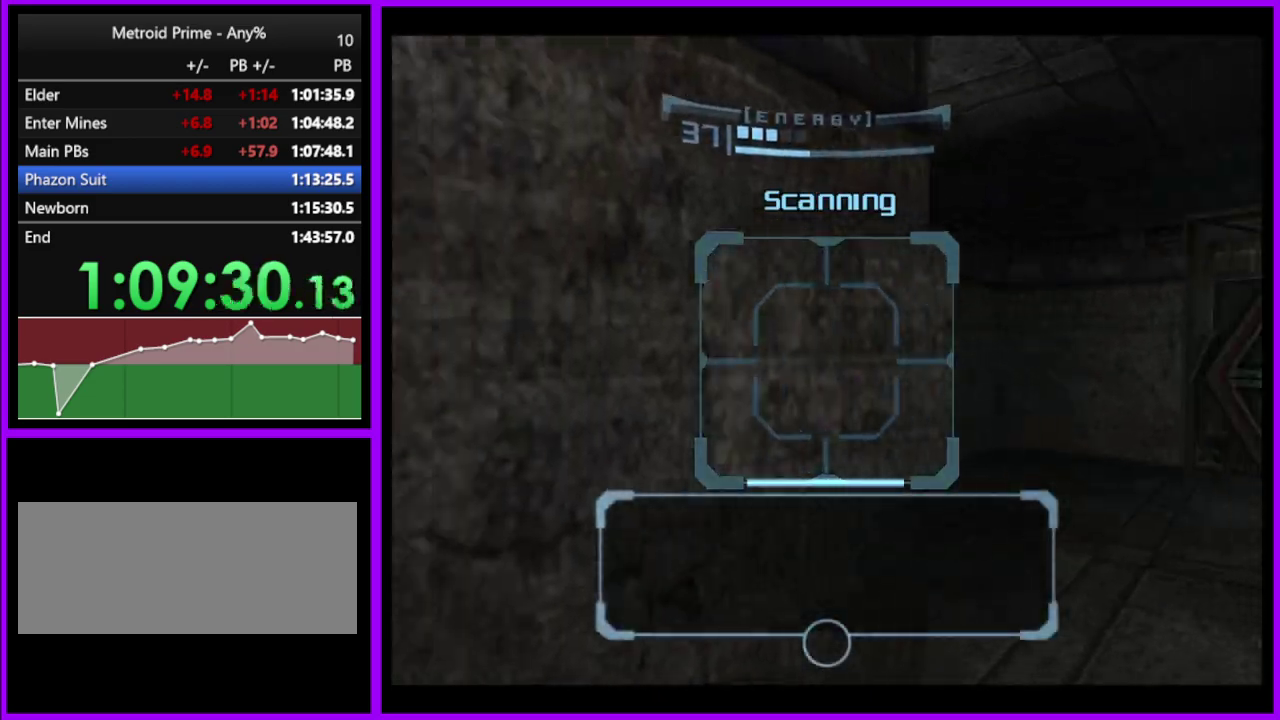
{"buttons": [], "left_stick": "down", "right_stick": "center", "events": [[67, "left_stick", "down-left"], [267, "left_stick", "down"], [283, "L1", "up"]]}
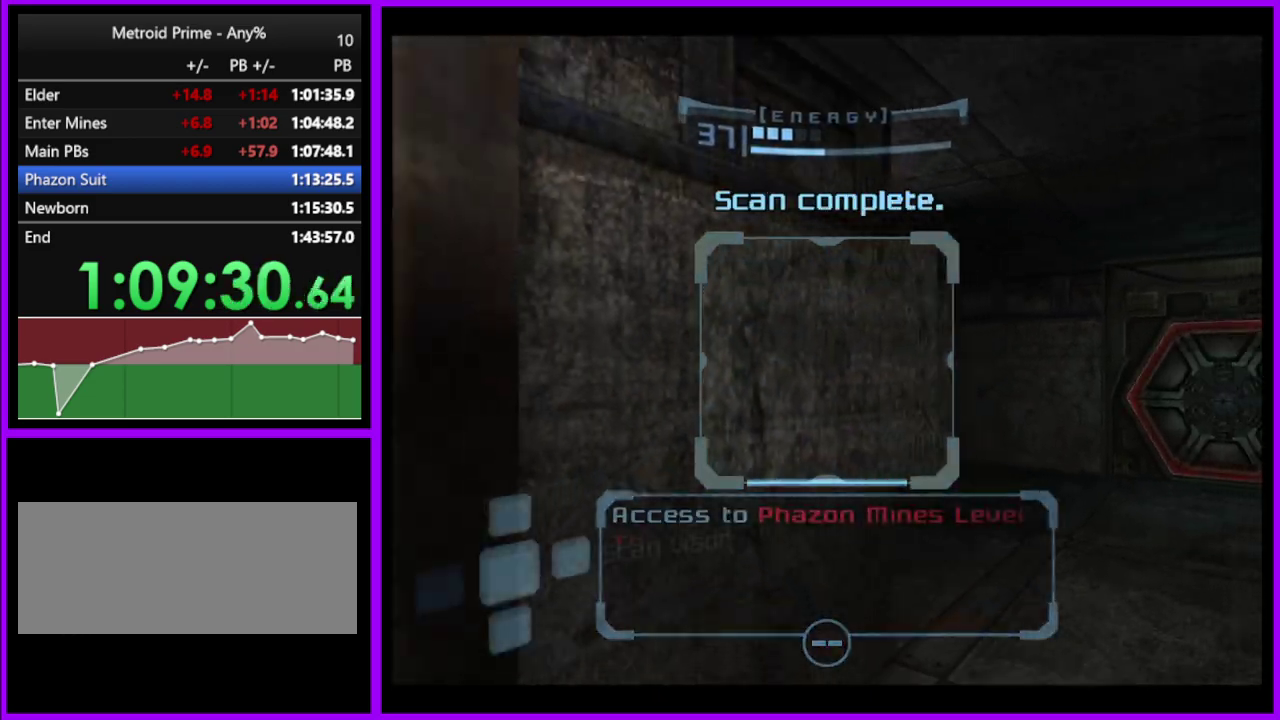
{"buttons": ["L1"], "left_stick": "down-left", "right_stick": "center", "events": [[200, "L1", "down"], [200, "left_stick", "down-left"], [267, "A", "down"], [350, "A", "up"]]}
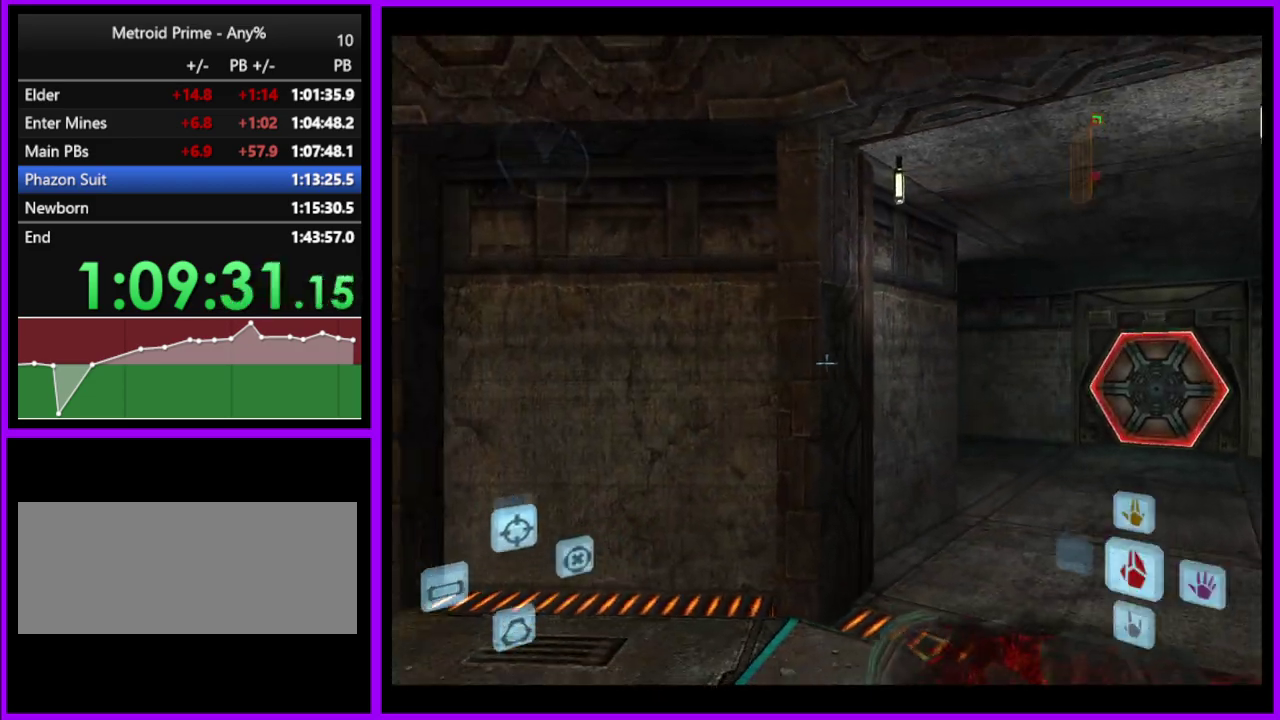
{"buttons": [], "left_stick": "up-right", "right_stick": "center", "events": [[217, "L1", "up"], [250, "left_stick", "center"], [367, "left_stick", "up-right"]]}
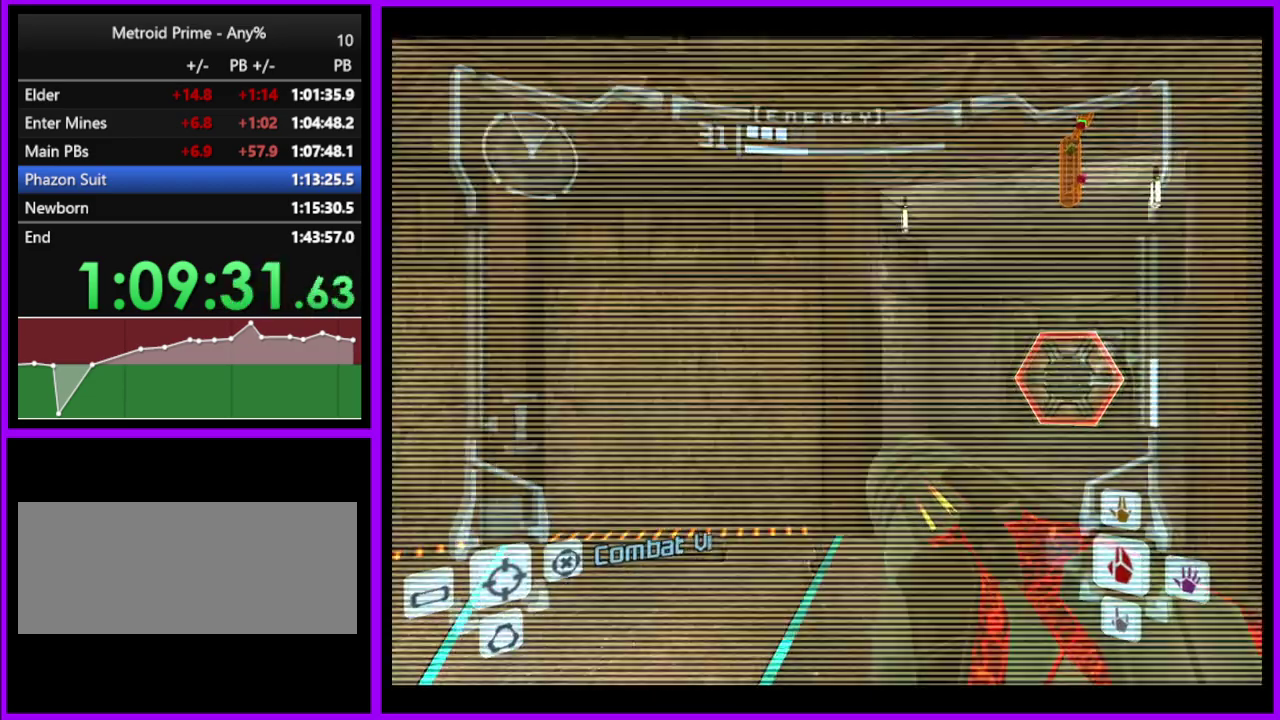
{"buttons": [], "left_stick": "center", "right_stick": "center", "events": [[17, "left_stick", "right"], [117, "left_stick", "down-right"], [233, "L1", "down"], [250, "left_stick", "left"], [400, "left_stick", "center"], [467, "L1", "up"]]}